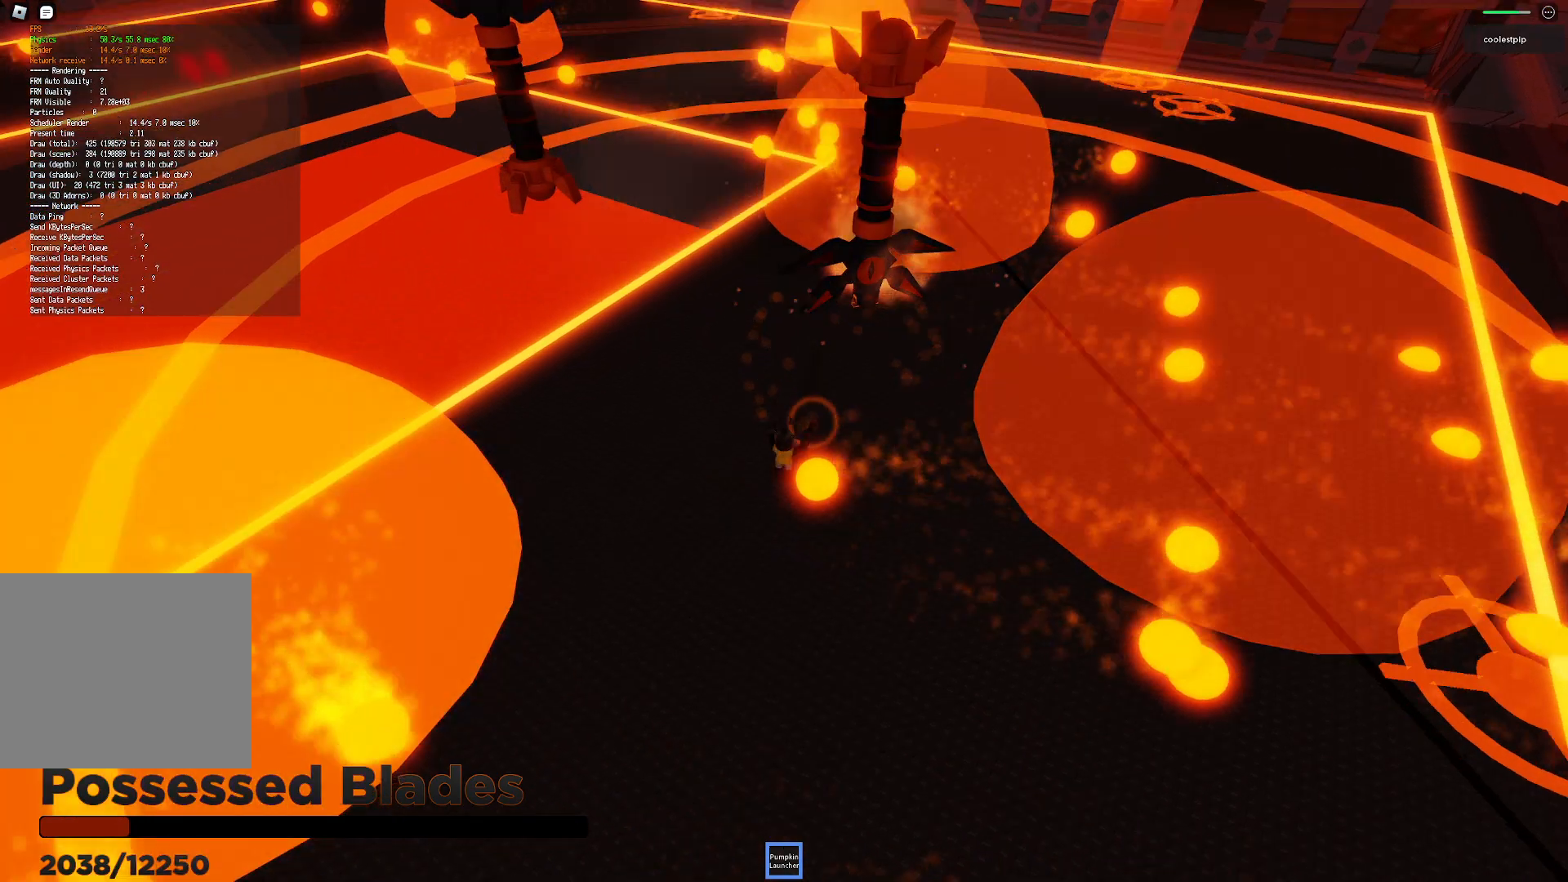
Gameplay with keyboard; each line is a JSON object with the keys held at the frame after it. "events" lists presses ("down") and releases ("up") of "a", "ctrl", "d", "e", "q", "s", "shift", "space" and "w" between this image and that frame as [ms after this image, input, new state], when the widget could be followed in between. No other keys are recorded. Mouse input is not recorded.
{"keys": ["d"], "events": [[267, "d", "down"], [500, "space", "up"], [500, "w", "up"]]}
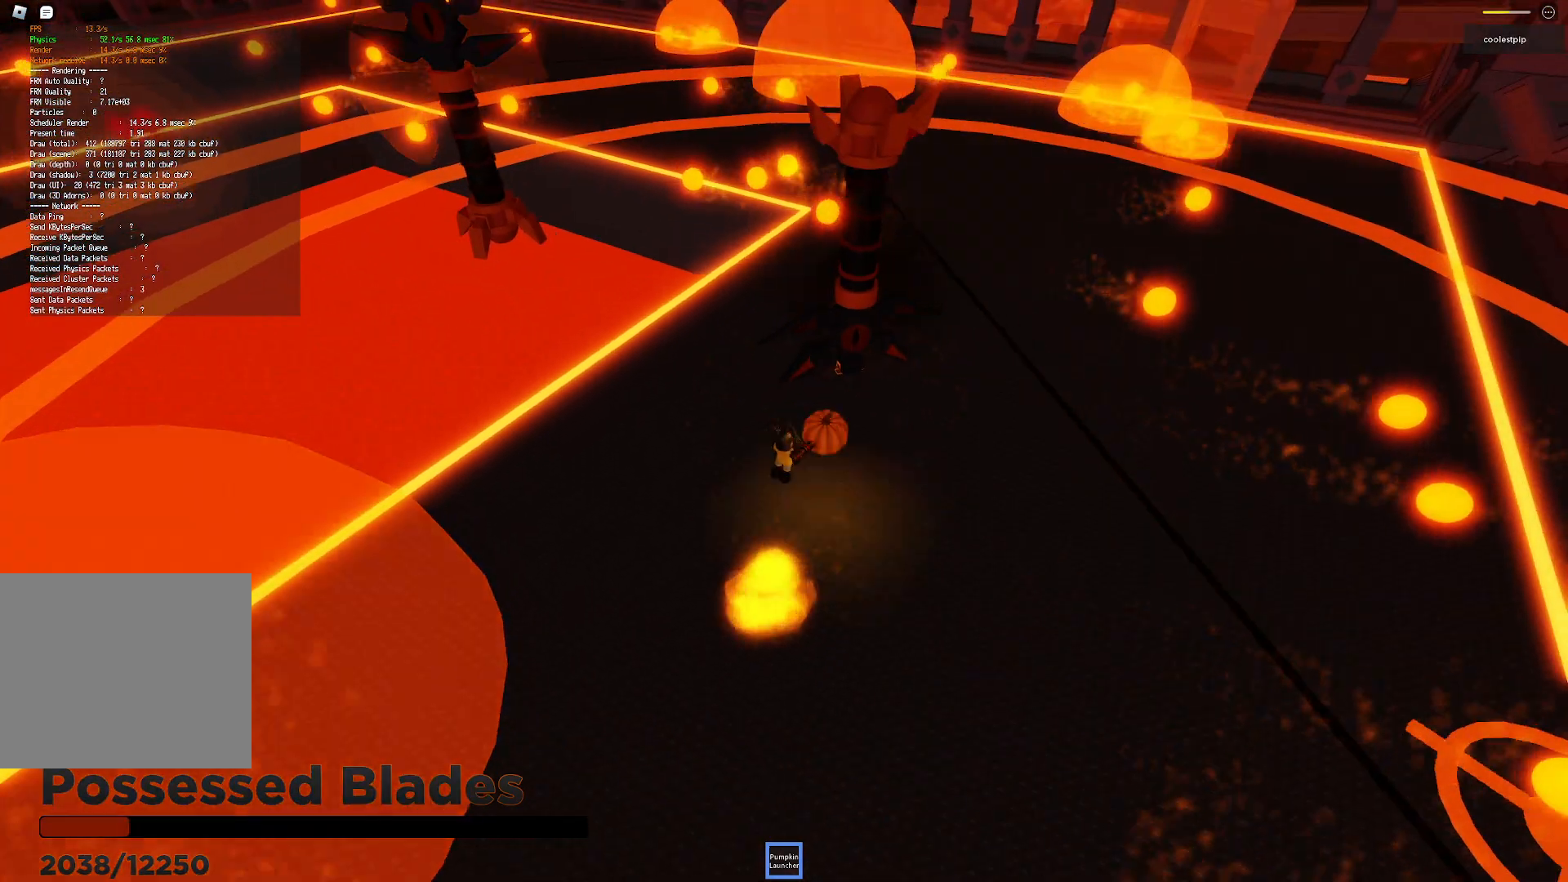
{"keys": ["d"], "events": []}
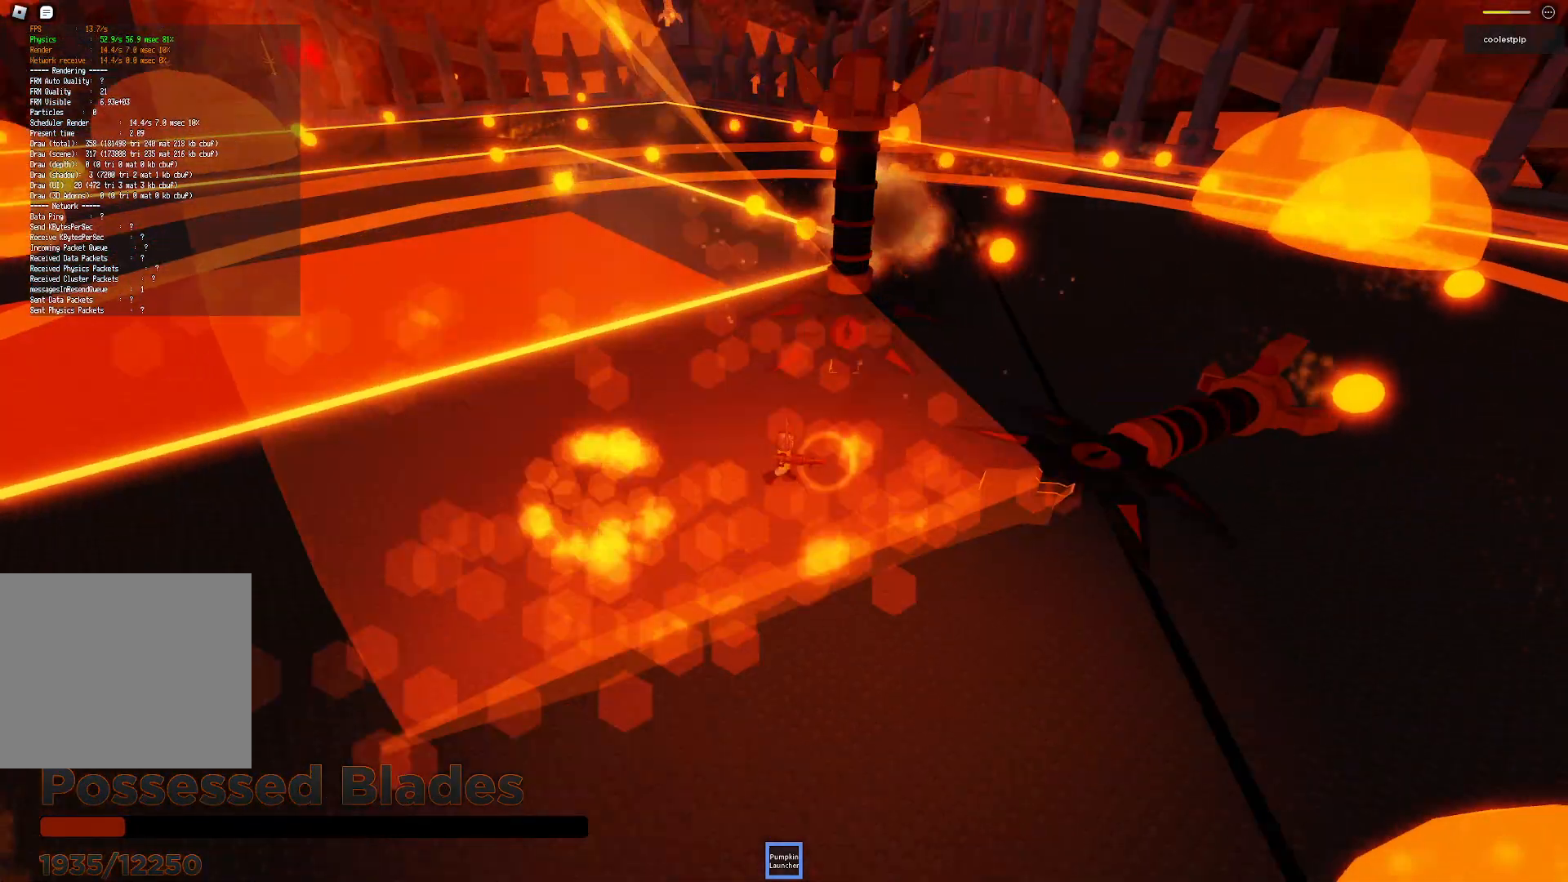
{"keys": ["d", "w"], "events": [[167, "w", "down"]]}
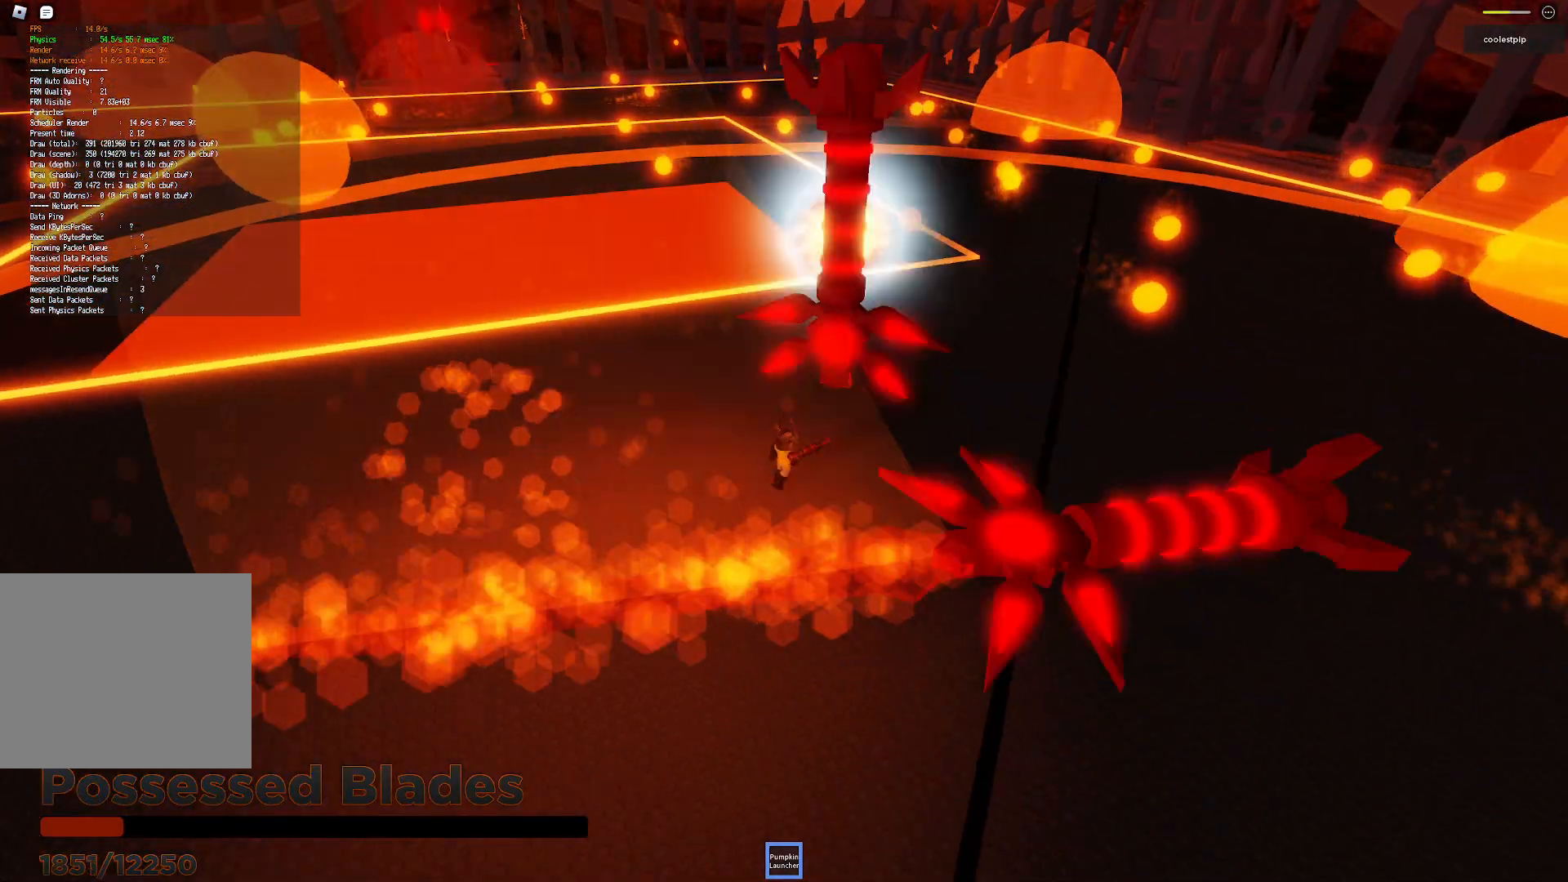
{"keys": ["d", "s", "space"], "events": [[17, "w", "up"], [400, "s", "down"], [400, "space", "down"]]}
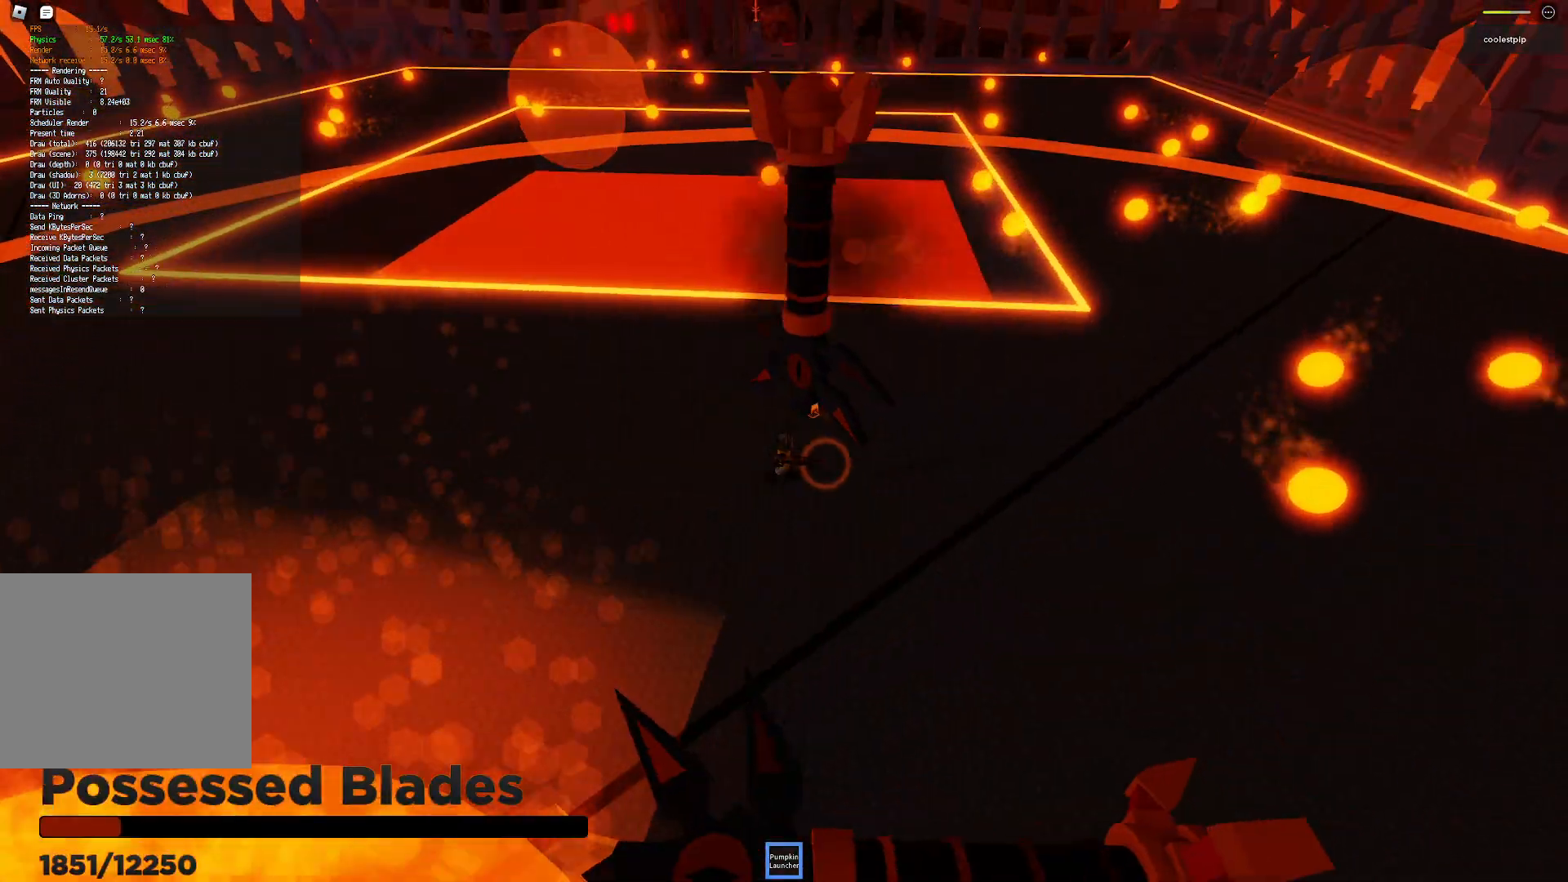
{"keys": ["s"], "events": [[200, "d", "up"], [267, "space", "up"]]}
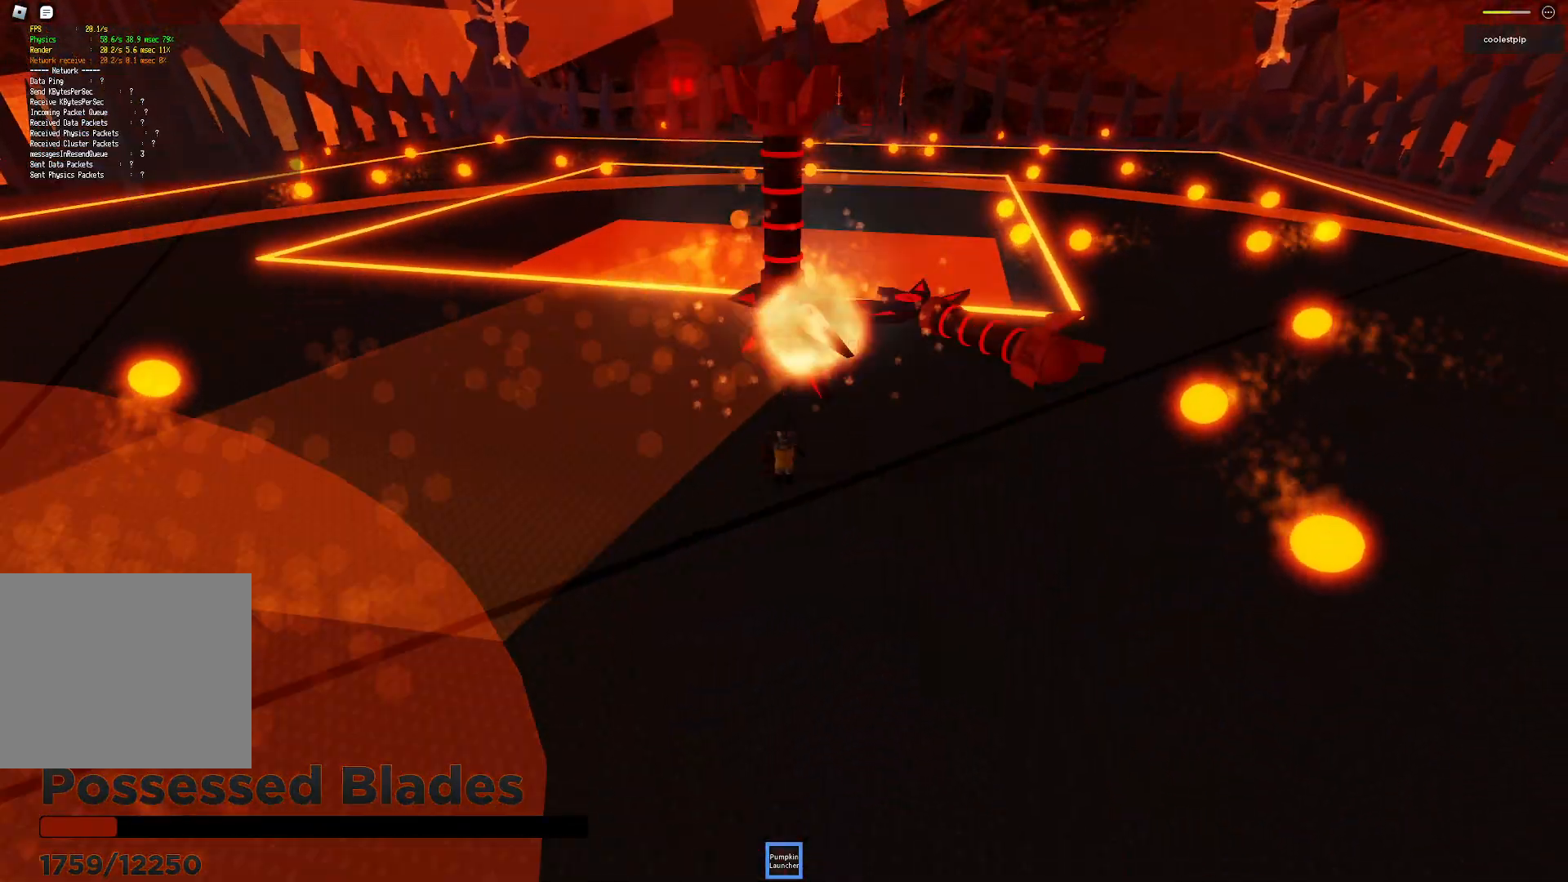
{"keys": [], "events": [[67, "s", "up"], [150, "a", "down"], [167, "w", "down"], [217, "a", "up"], [500, "w", "up"]]}